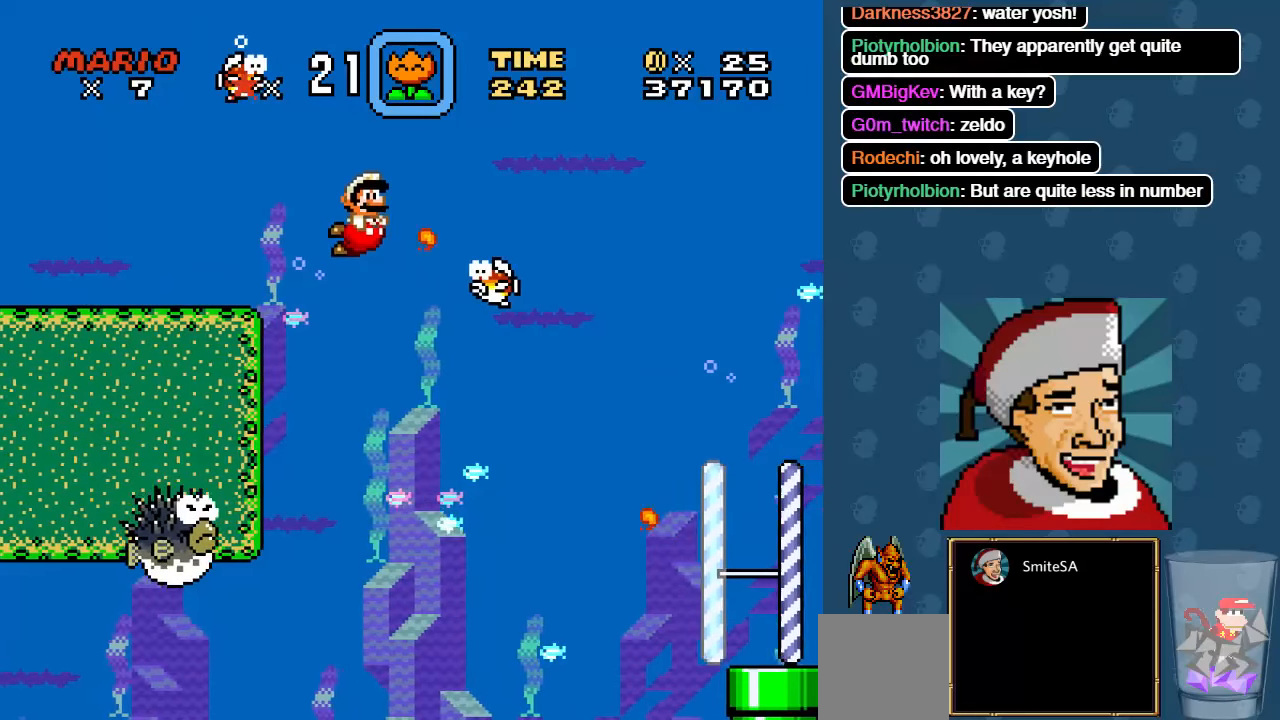
Gameplay with a controller (Xbox layout); each line is a JSON object with the inputs held at the frame after it. "events" lists button and stick changes between this image and that frame as [ms after this image, input, new state], when the widget could be followed in between. Not read: SHARE.
{"buttons": ["DPAD_UP"], "left_stick": "center", "right_stick": "center", "events": [[34, "X", "up"], [500, "DPAD_RIGHT", "up"], [500, "DPAD_UP", "down"]]}
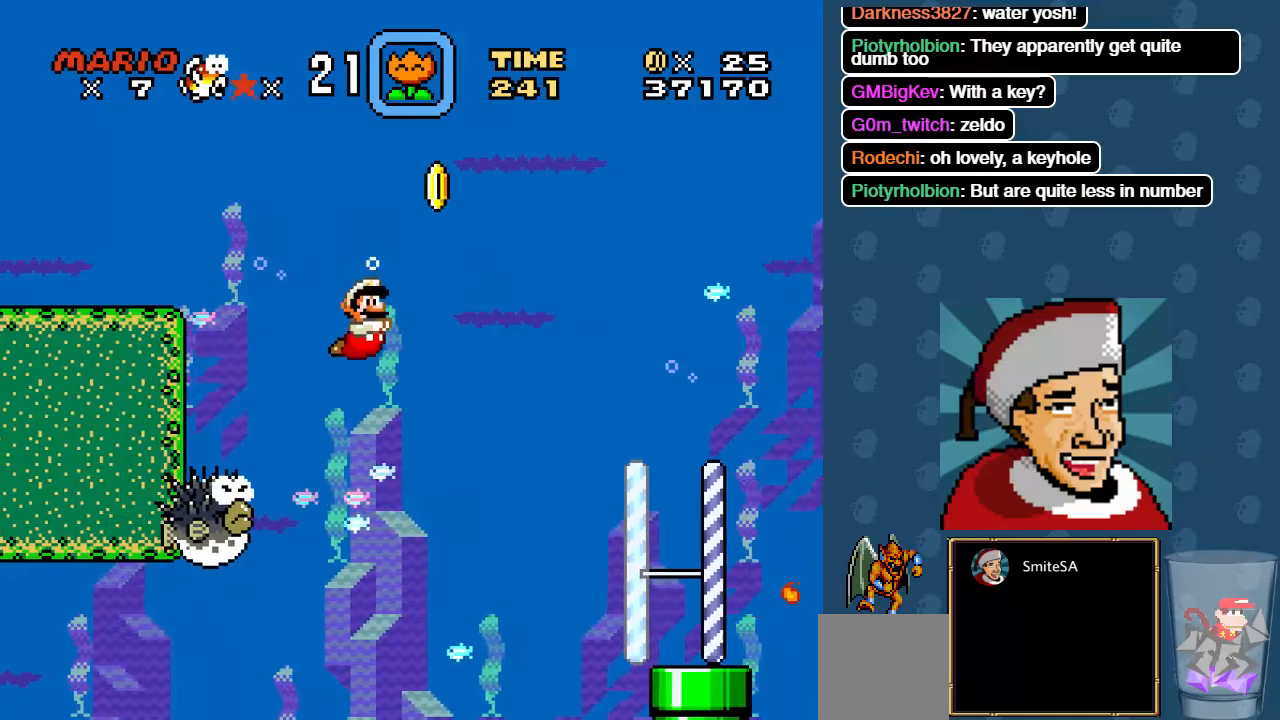
{"buttons": ["DPAD_RIGHT"], "left_stick": "center", "right_stick": "center", "events": [[34, "DPAD_LEFT", "down"], [34, "DPAD_UP", "up"], [134, "DPAD_LEFT", "up"], [134, "X", "down"], [234, "DPAD_RIGHT", "down"], [234, "X", "up"]]}
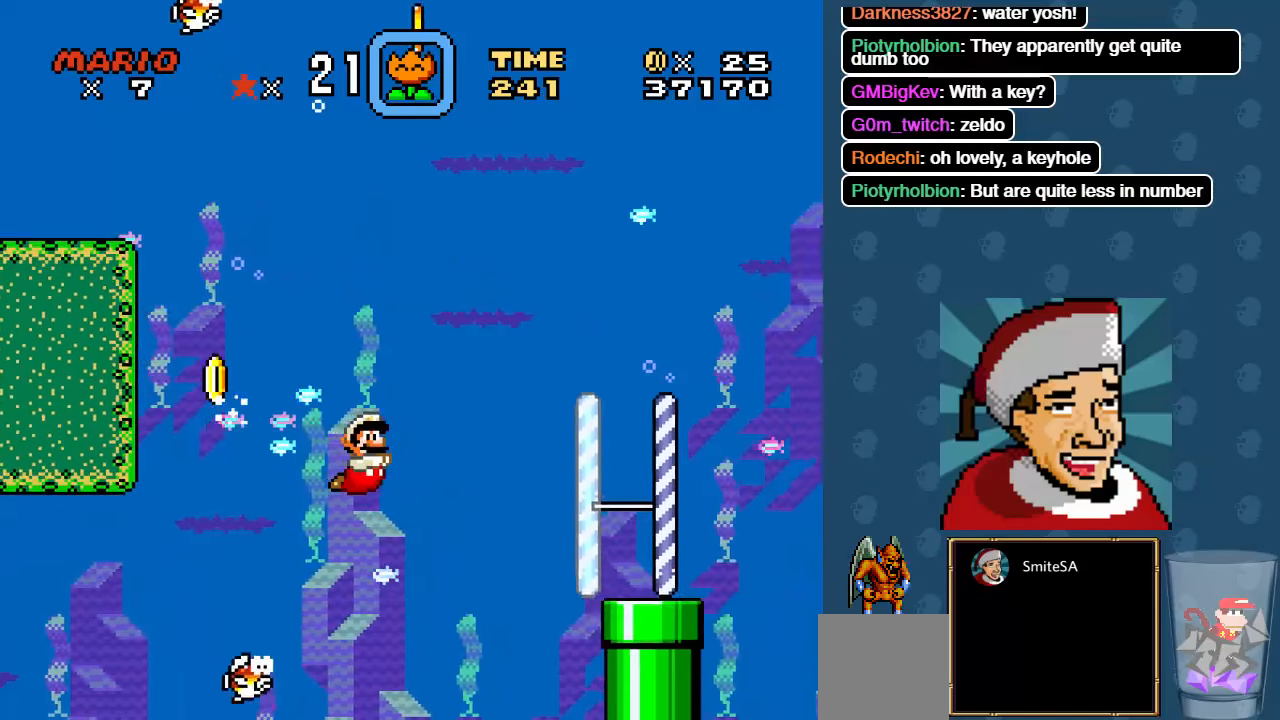
{"buttons": ["DPAD_RIGHT"], "left_stick": "center", "right_stick": "center", "events": [[200, "A", "down"], [250, "A", "up"]]}
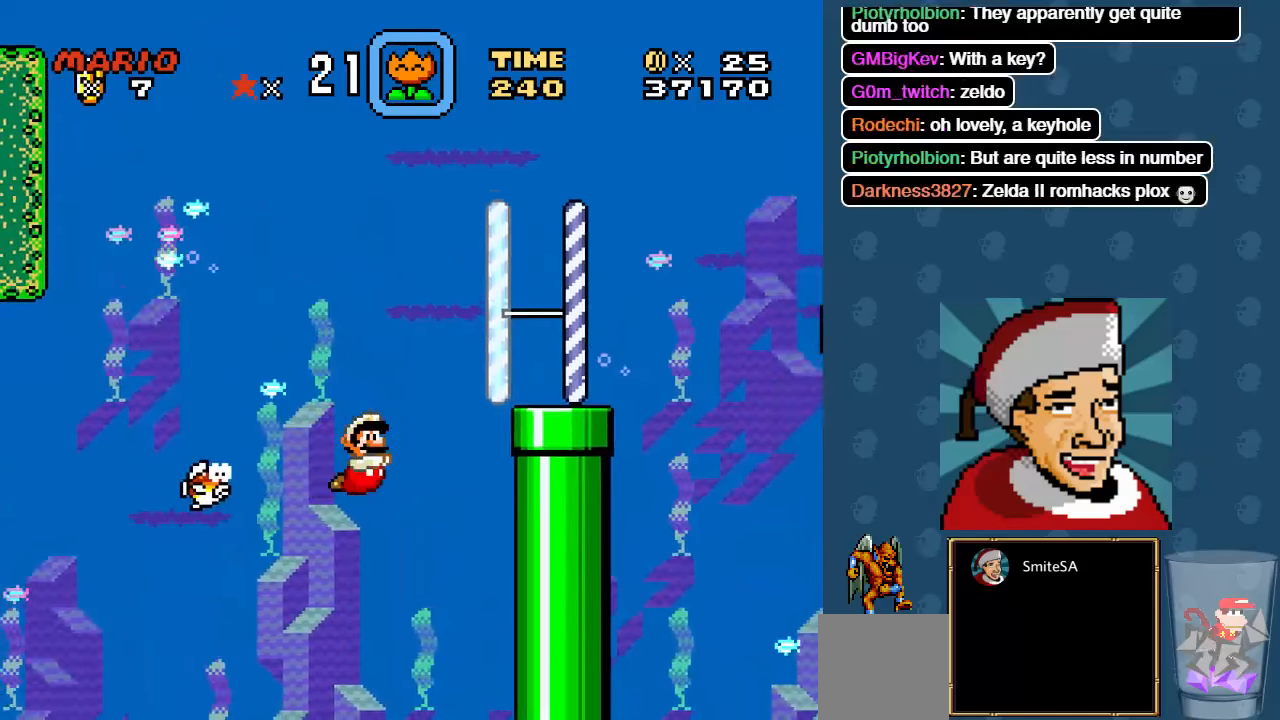
{"buttons": ["DPAD_RIGHT"], "left_stick": "center", "right_stick": "center", "events": [[34, "A", "down"], [150, "A", "up"], [217, "A", "down"], [317, "A", "up"]]}
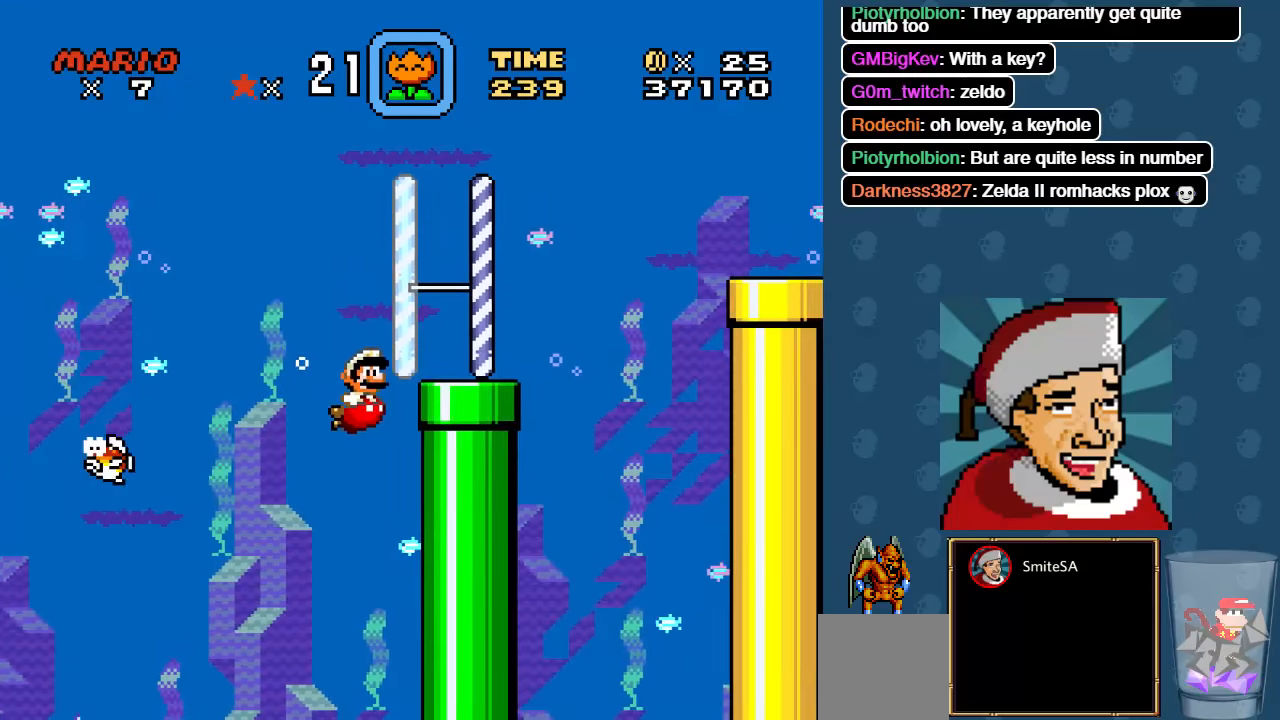
{"buttons": ["DPAD_RIGHT"], "left_stick": "center", "right_stick": "center", "events": [[150, "A", "down"], [284, "A", "up"]]}
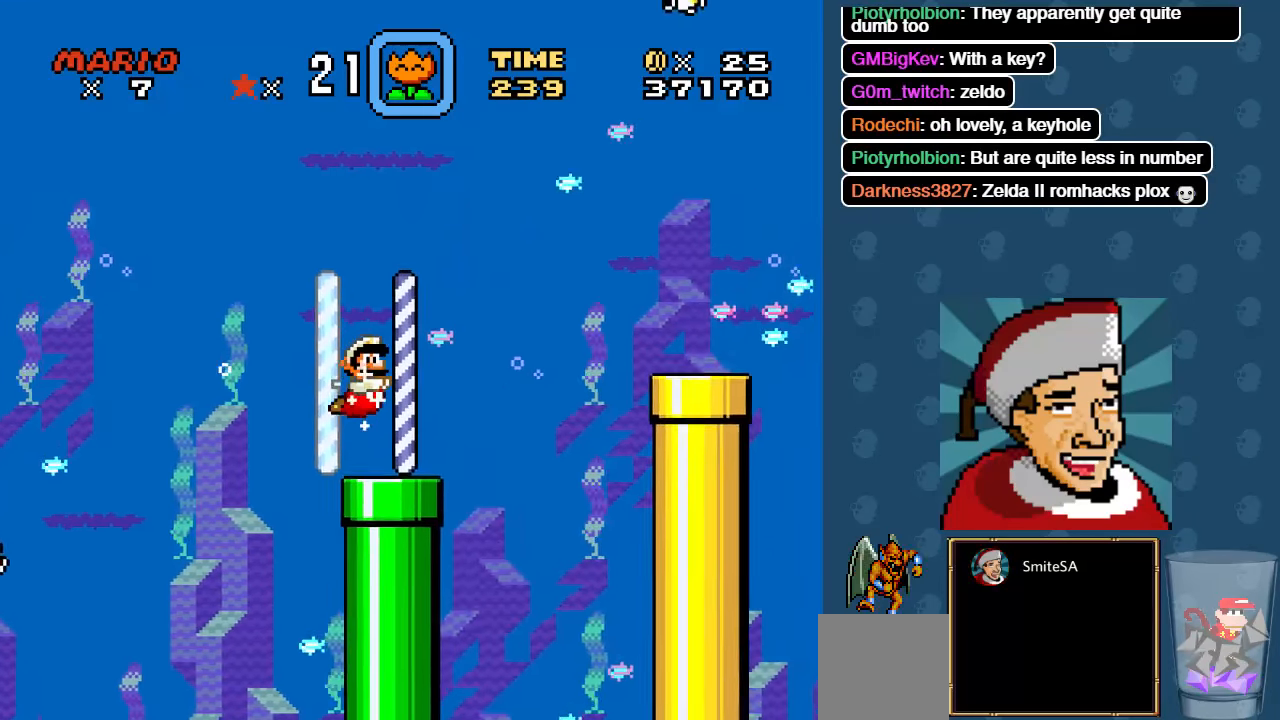
{"buttons": ["DPAD_RIGHT"], "left_stick": "center", "right_stick": "center", "events": [[250, "X", "down"], [350, "X", "up"]]}
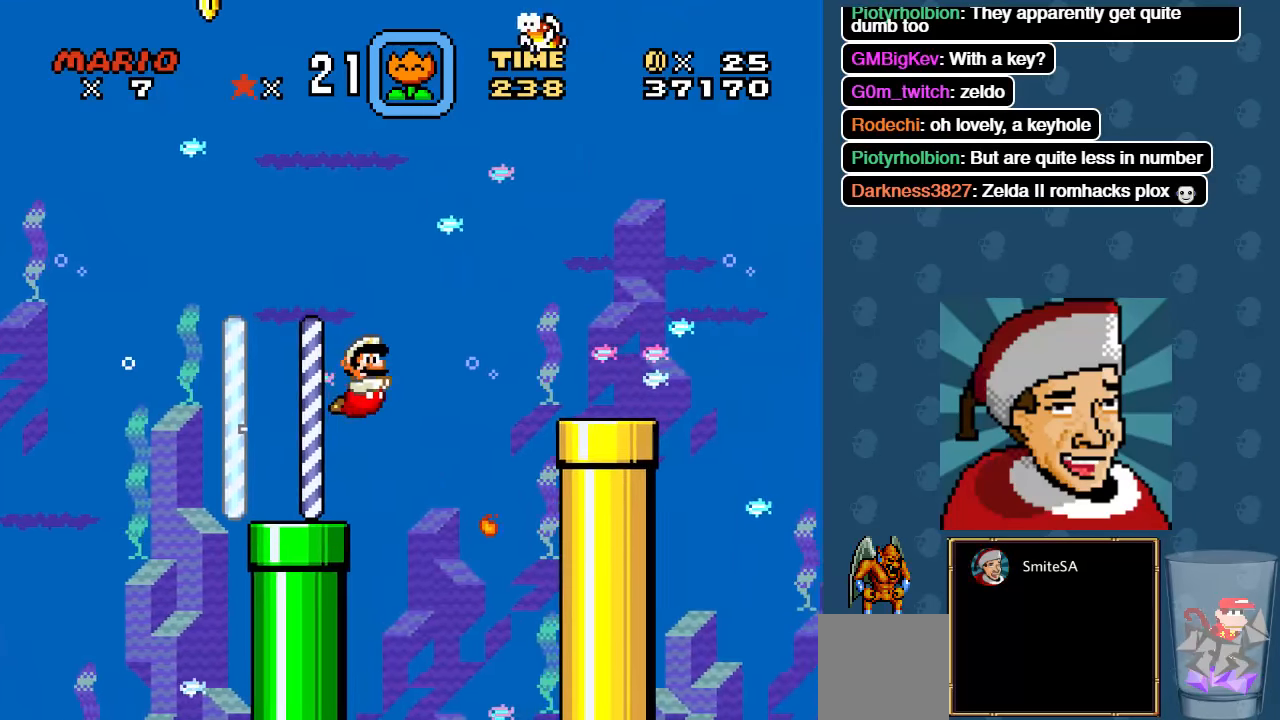
{"buttons": ["X", "DPAD_RIGHT"], "left_stick": "center", "right_stick": "center", "events": [[50, "A", "down"], [200, "A", "up"], [434, "X", "down"]]}
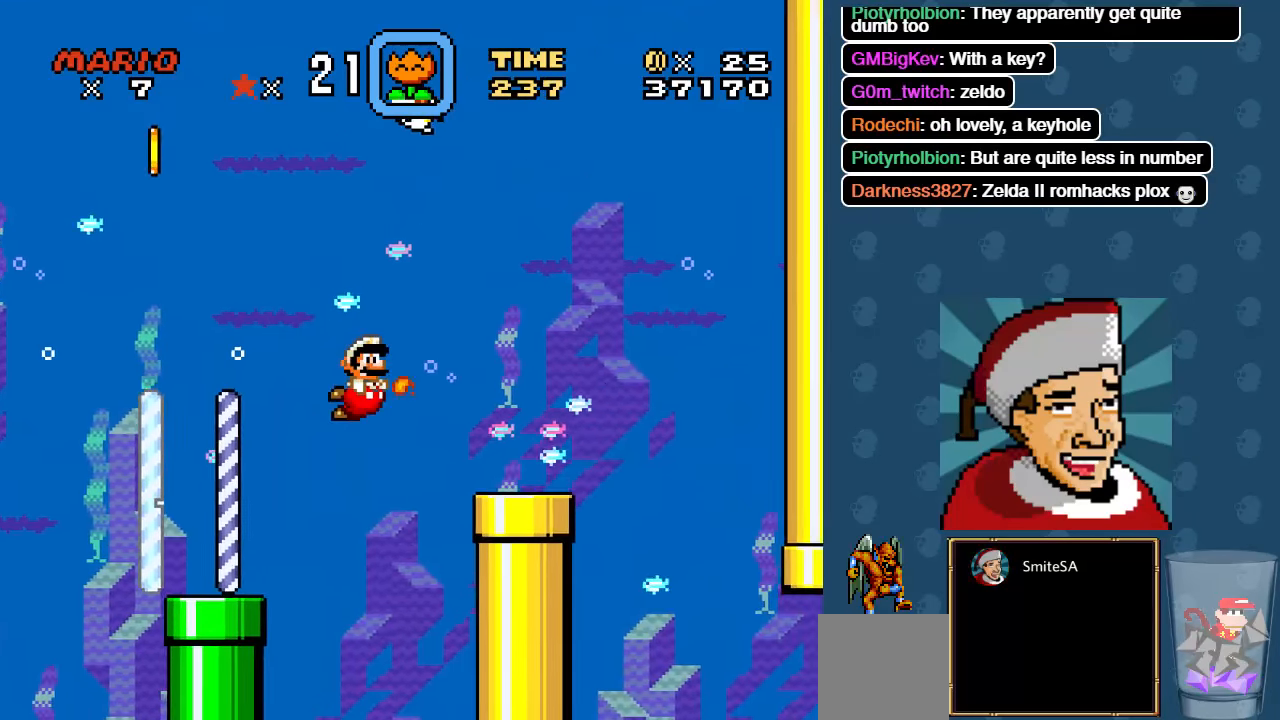
{"buttons": ["DPAD_RIGHT"], "left_stick": "center", "right_stick": "center", "events": [[100, "X", "up"], [233, "X", "down"], [400, "X", "up"]]}
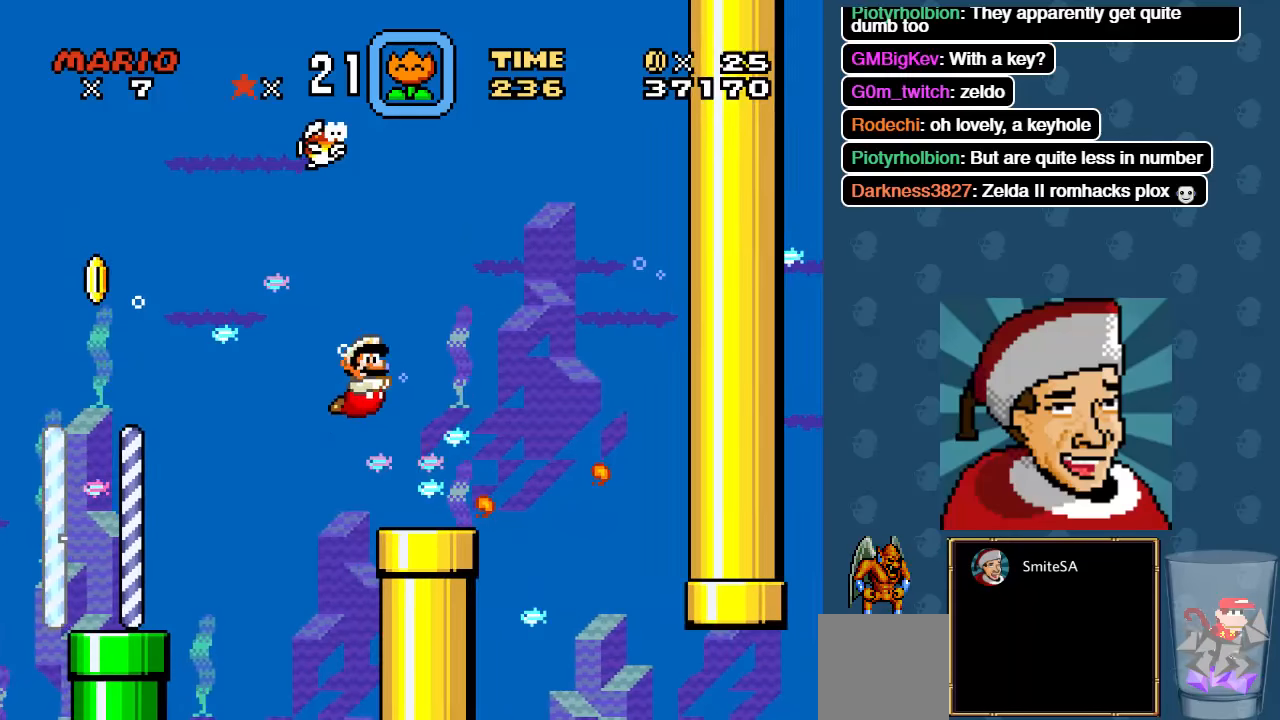
{"buttons": ["DPAD_RIGHT"], "left_stick": "center", "right_stick": "center", "events": []}
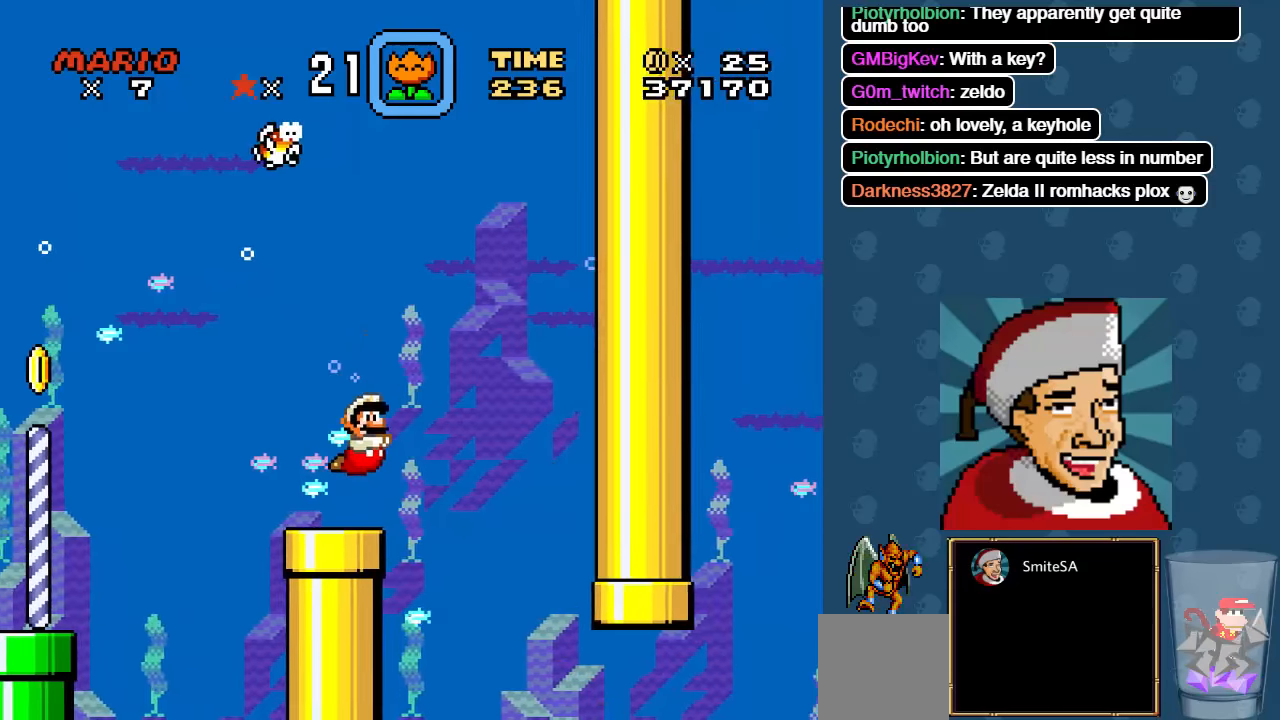
{"buttons": ["DPAD_RIGHT"], "left_stick": "center", "right_stick": "center", "events": []}
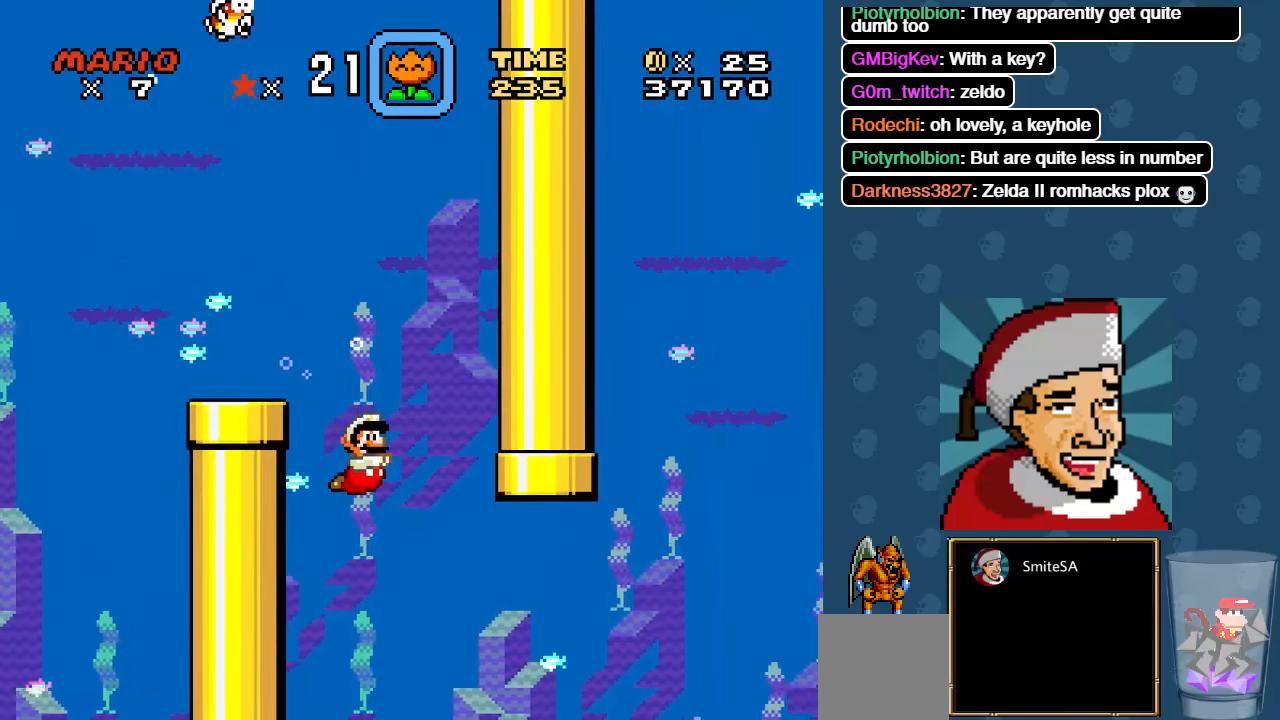
{"buttons": ["A", "DPAD_RIGHT"], "left_stick": "center", "right_stick": "center", "events": [[416, "A", "down"]]}
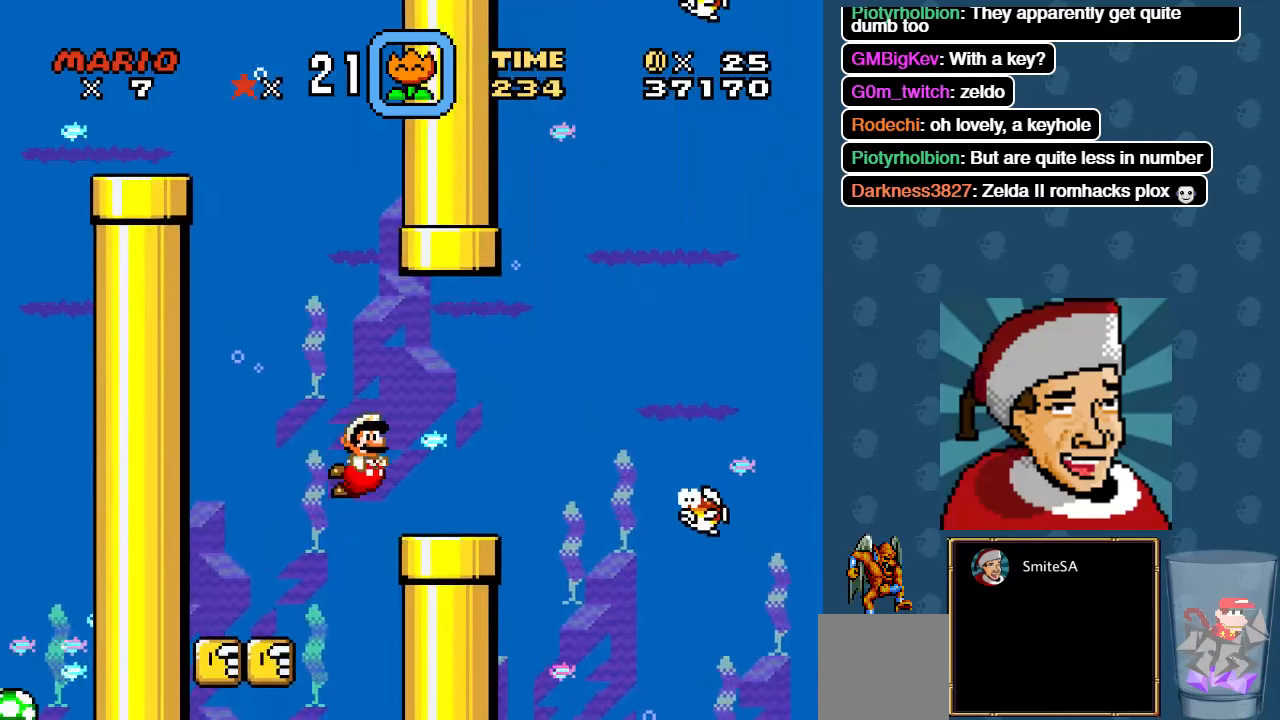
{"buttons": ["DPAD_RIGHT"], "left_stick": "center", "right_stick": "center", "events": [[16, "A", "up"], [150, "A", "down"], [283, "A", "up"]]}
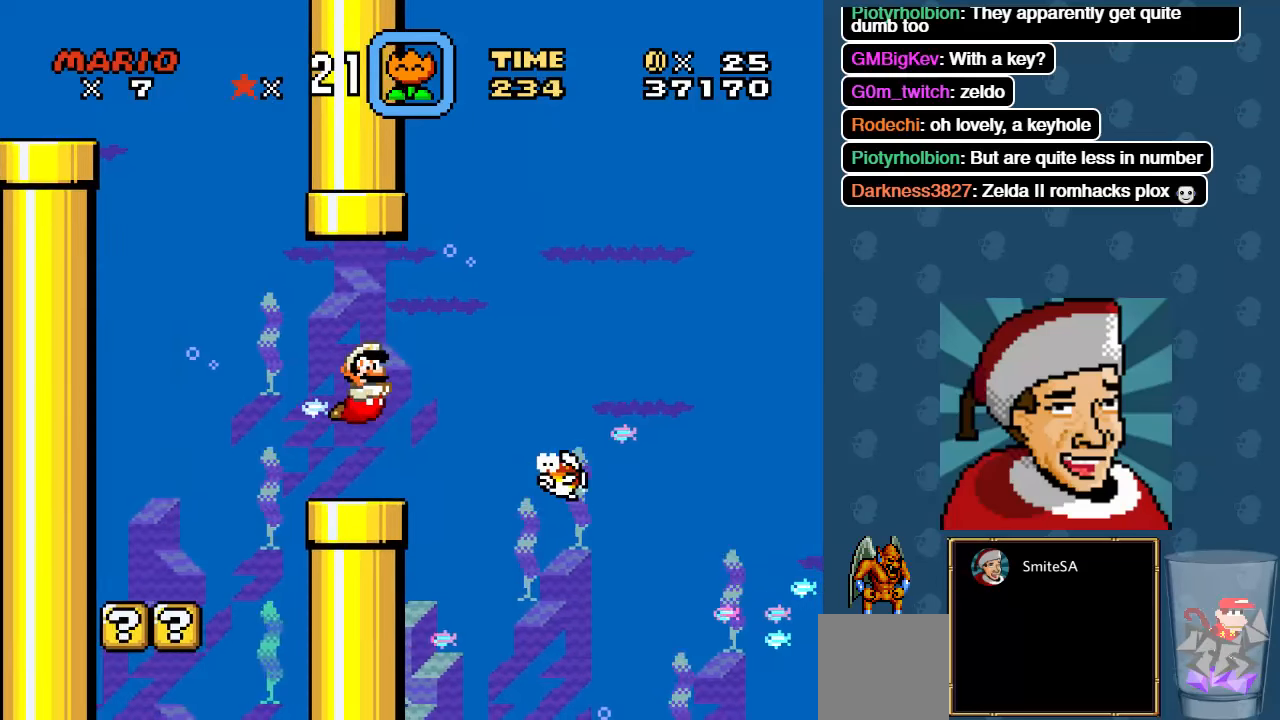
{"buttons": ["DPAD_RIGHT"], "left_stick": "center", "right_stick": "center", "events": [[50, "X", "down"], [183, "X", "up"]]}
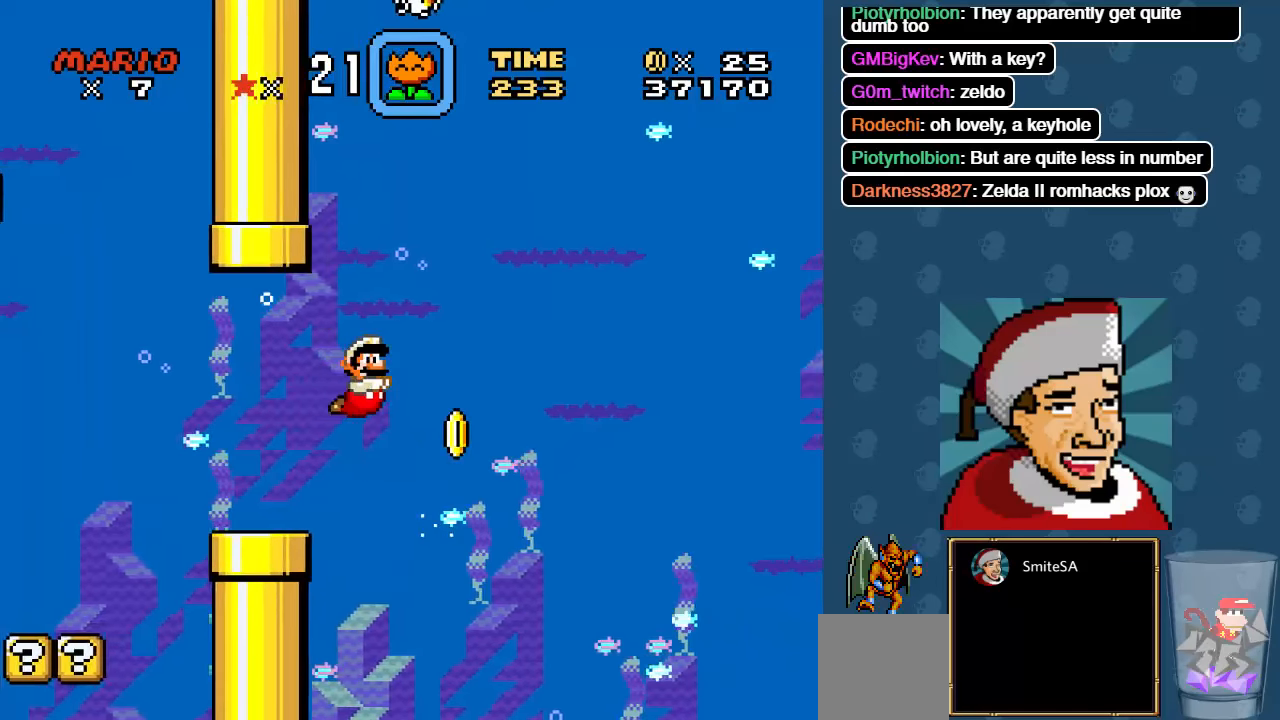
{"buttons": ["DPAD_RIGHT"], "left_stick": "center", "right_stick": "center", "events": []}
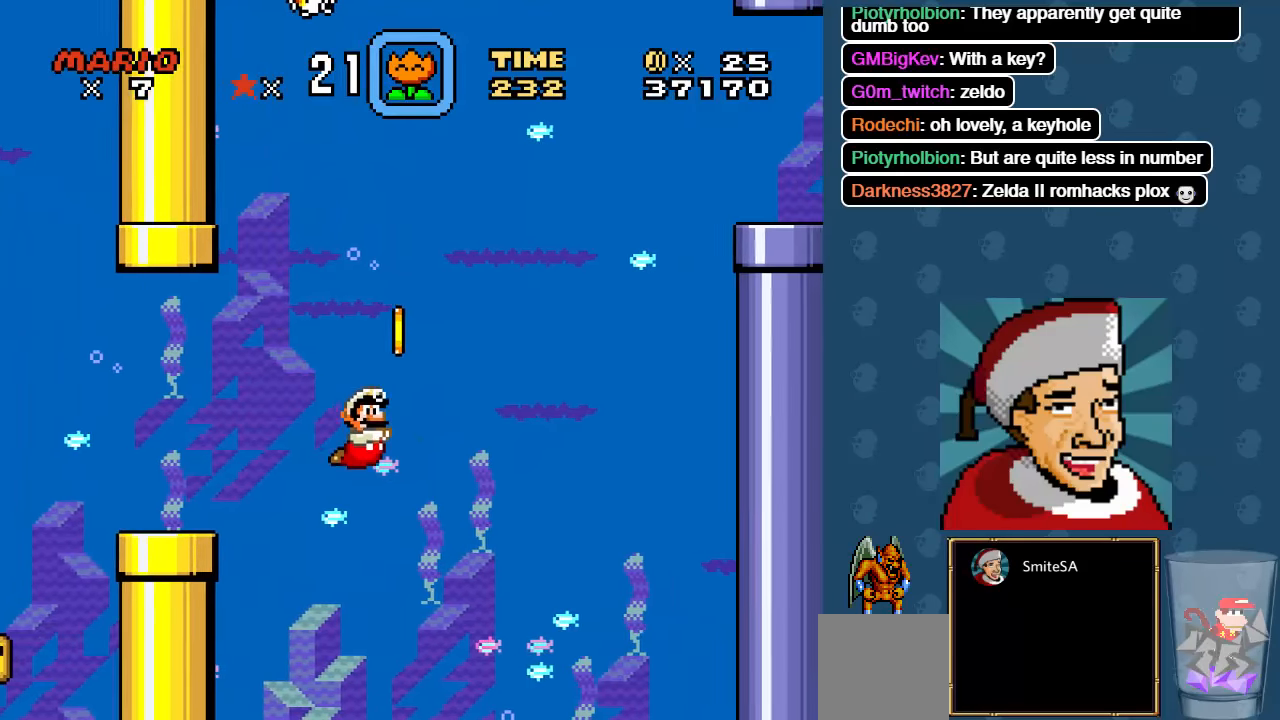
{"buttons": ["A", "DPAD_UP", "DPAD_RIGHT"], "left_stick": "center", "right_stick": "center", "events": [[333, "A", "down"], [333, "DPAD_UP", "down"], [433, "A", "up"], [500, "A", "down"]]}
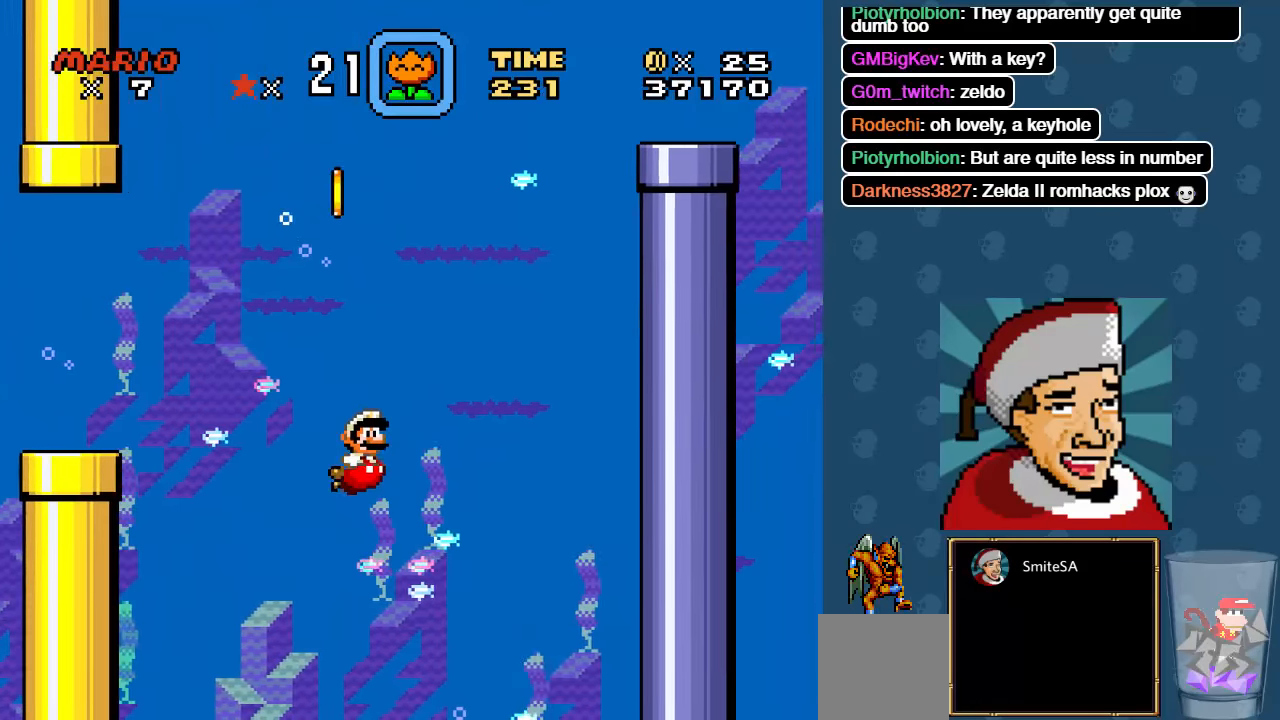
{"buttons": ["DPAD_UP", "DPAD_RIGHT"], "left_stick": "center", "right_stick": "center", "events": [[100, "A", "up"], [166, "A", "down"], [266, "A", "up"]]}
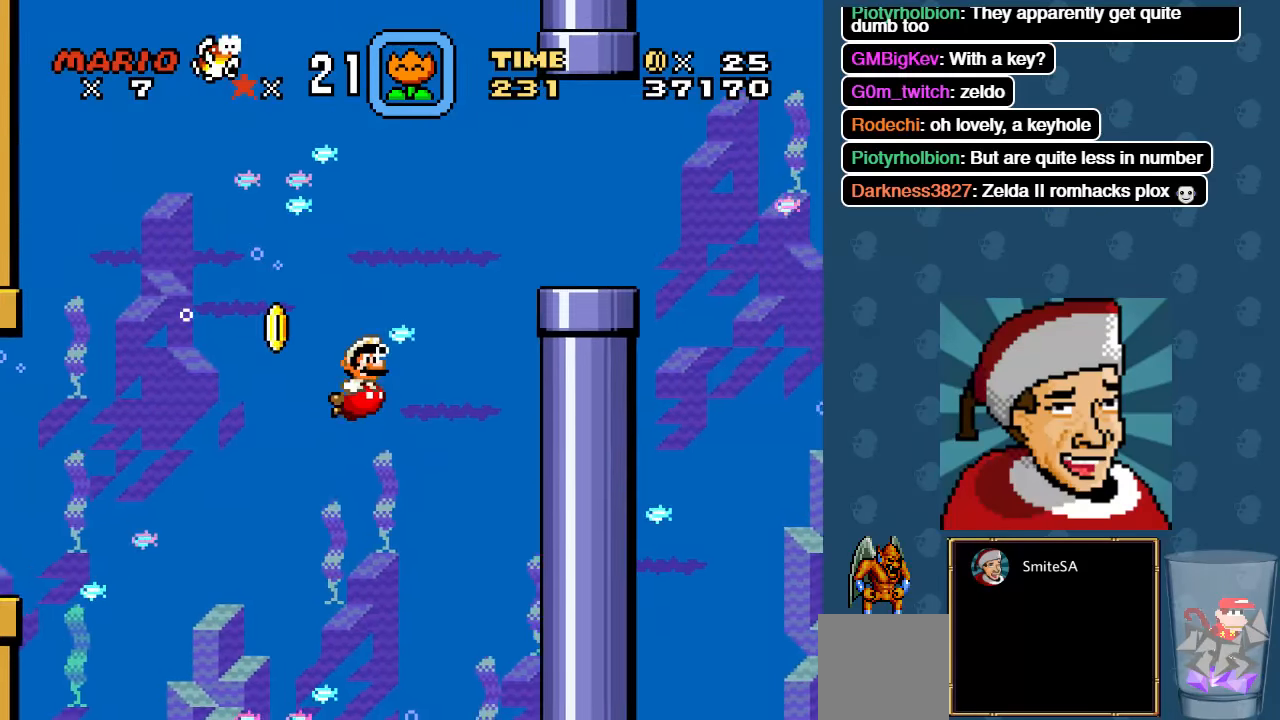
{"buttons": ["DPAD_RIGHT"], "left_stick": "center", "right_stick": "center", "events": [[350, "DPAD_UP", "up"]]}
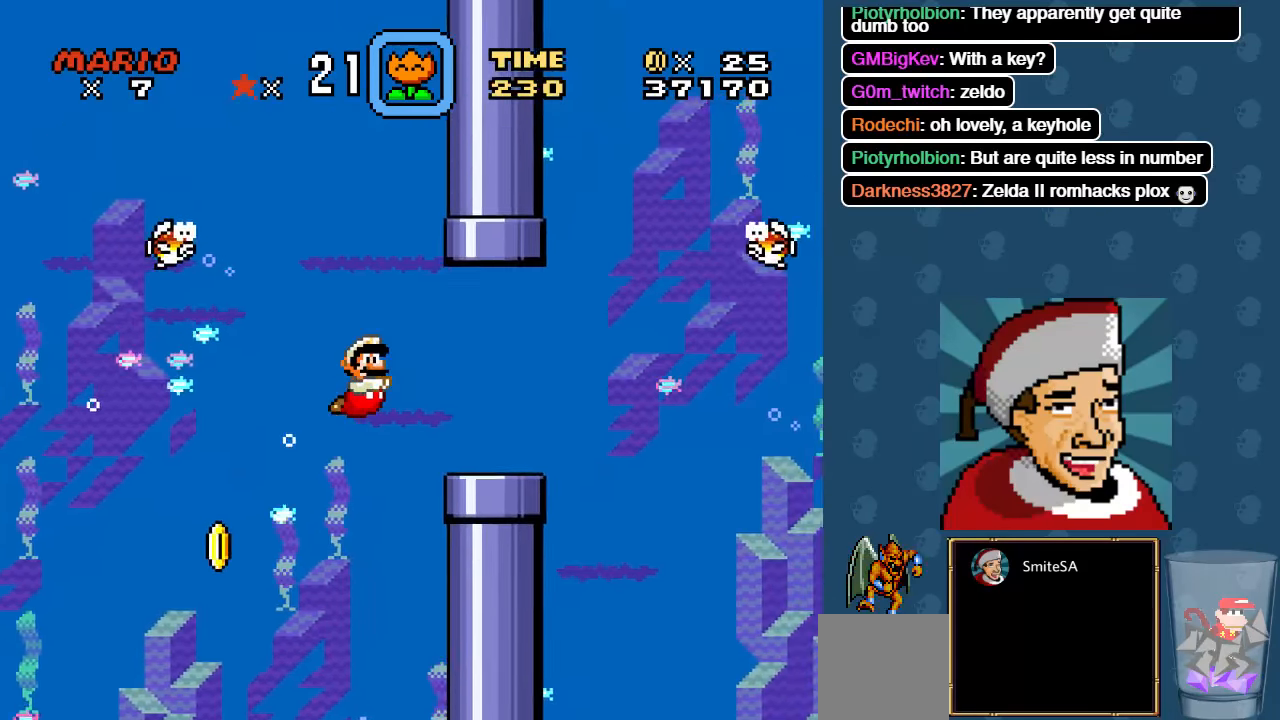
{"buttons": ["DPAD_RIGHT"], "left_stick": "center", "right_stick": "center", "events": []}
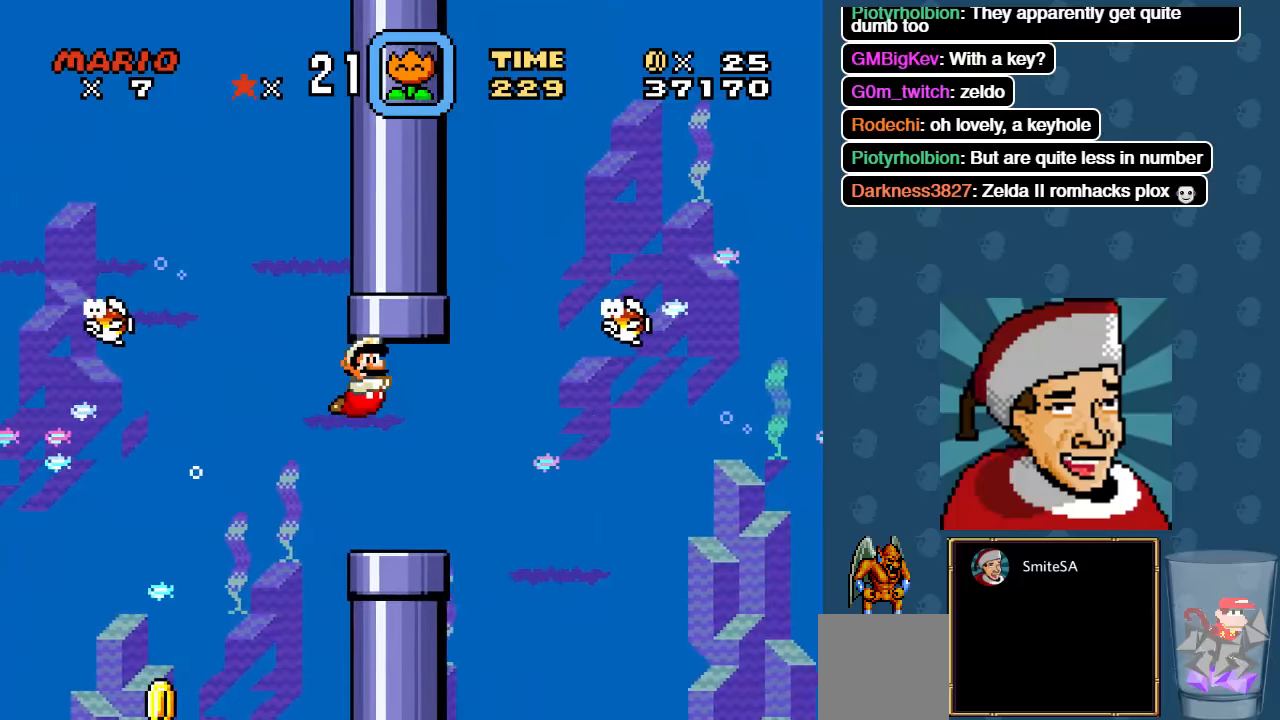
{"buttons": ["DPAD_RIGHT"], "left_stick": "center", "right_stick": "center", "events": []}
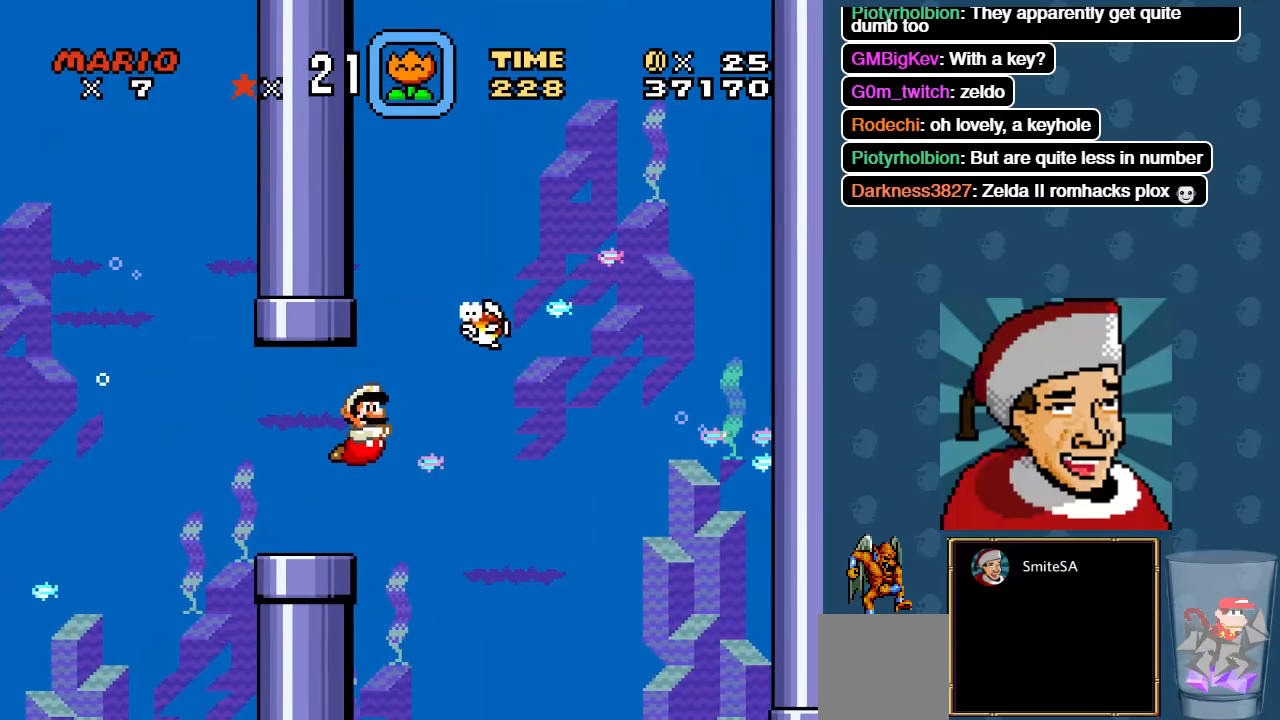
{"buttons": ["DPAD_RIGHT"], "left_stick": "center", "right_stick": "center", "events": []}
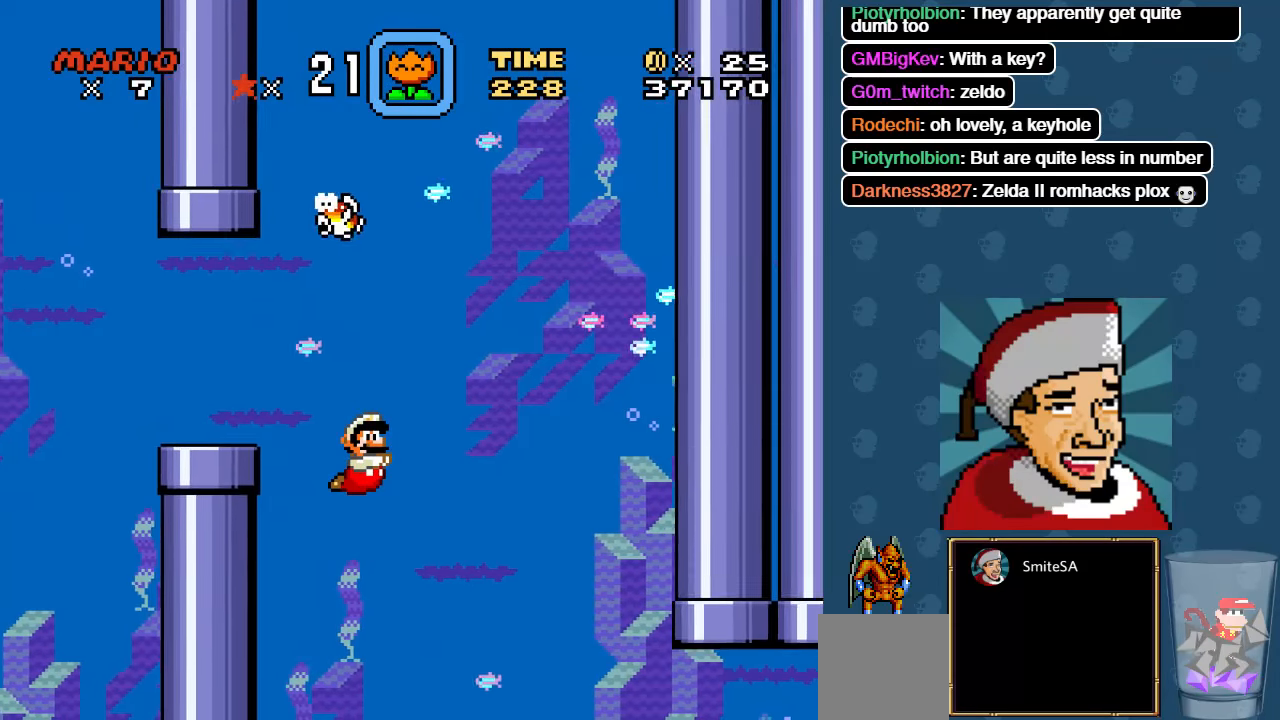
{"buttons": ["DPAD_RIGHT"], "left_stick": "center", "right_stick": "center", "events": [[167, "X", "down"], [233, "X", "up"], [333, "X", "down"], [433, "X", "up"]]}
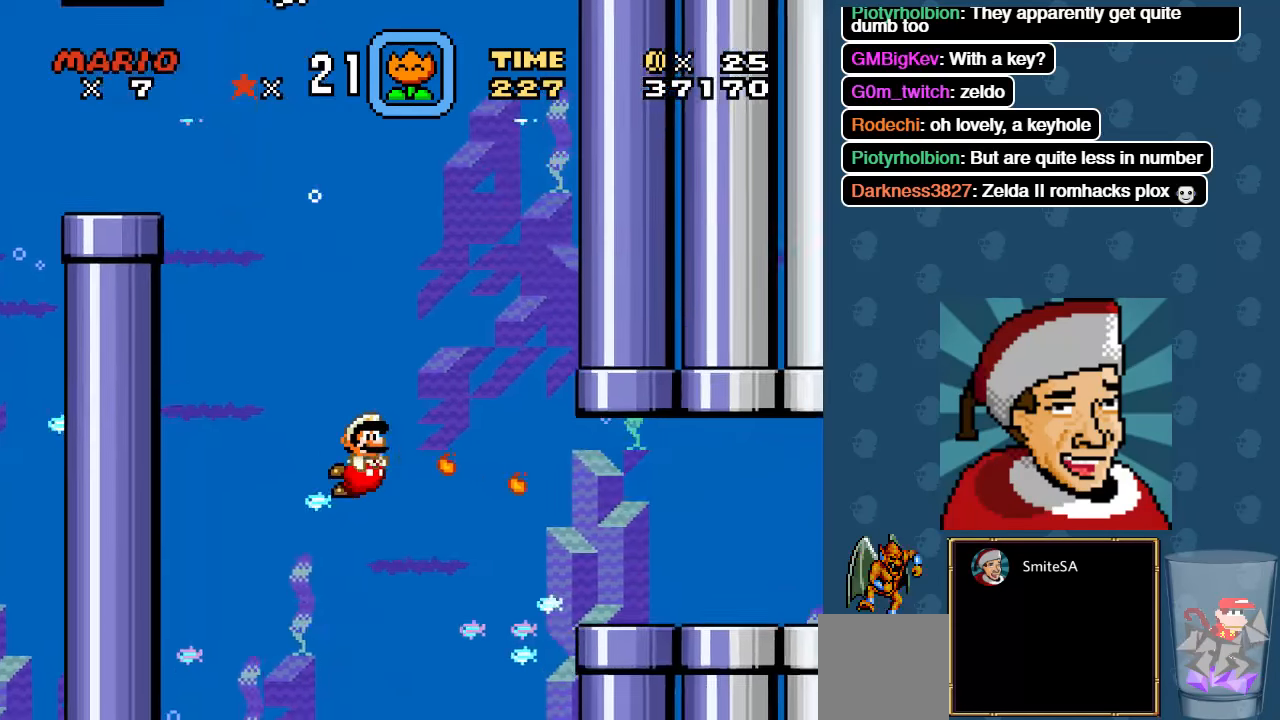
{"buttons": ["DPAD_RIGHT"], "left_stick": "center", "right_stick": "center", "events": [[67, "X", "down"], [167, "X", "up"], [333, "A", "down"], [433, "A", "up"]]}
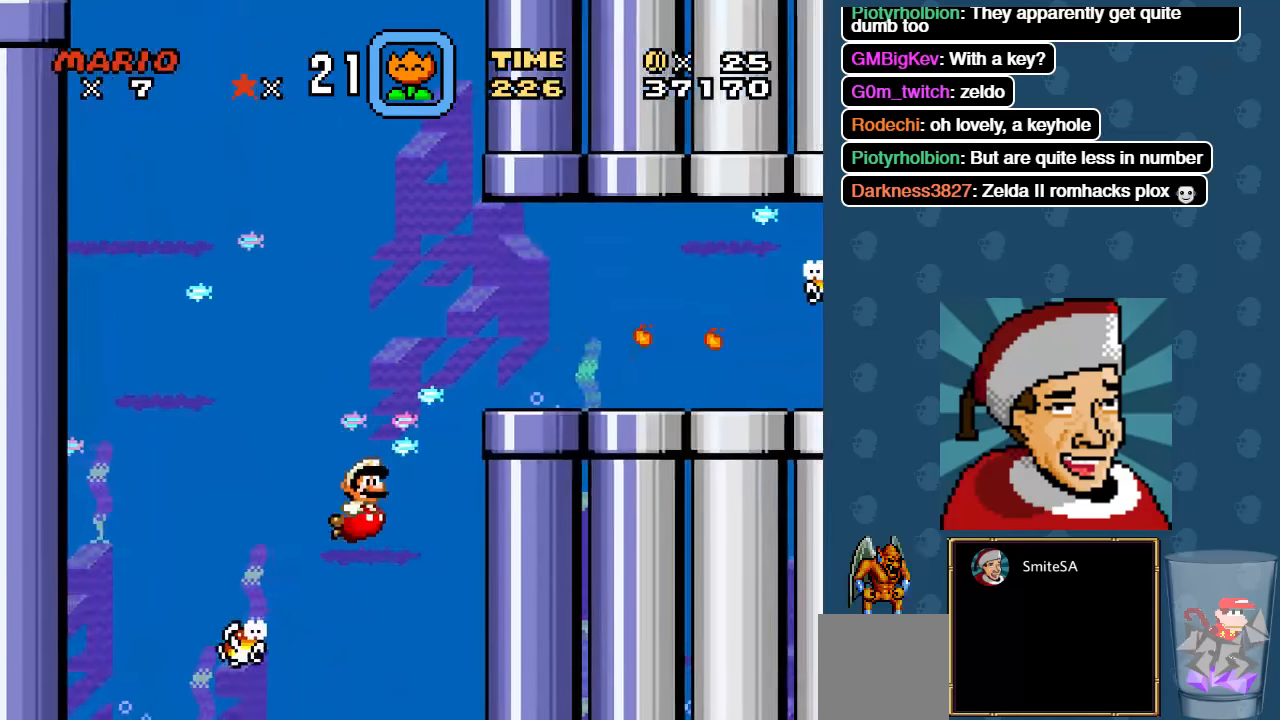
{"buttons": ["A", "DPAD_UP", "DPAD_RIGHT"], "left_stick": "center", "right_stick": "center", "events": [[33, "A", "down"], [167, "A", "up"], [233, "A", "down"], [250, "DPAD_UP", "down"], [400, "A", "up"], [450, "A", "down"]]}
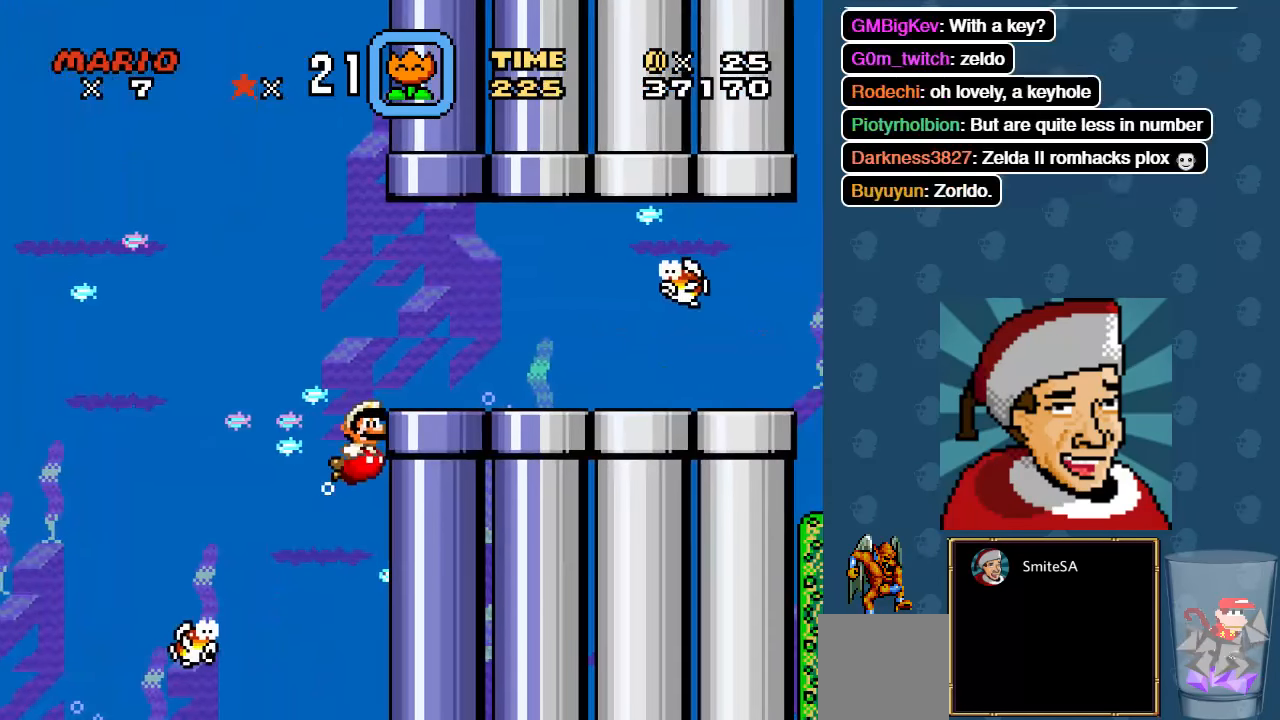
{"buttons": ["DPAD_RIGHT"], "left_stick": "center", "right_stick": "center", "events": [[83, "A", "up"], [150, "DPAD_UP", "up"]]}
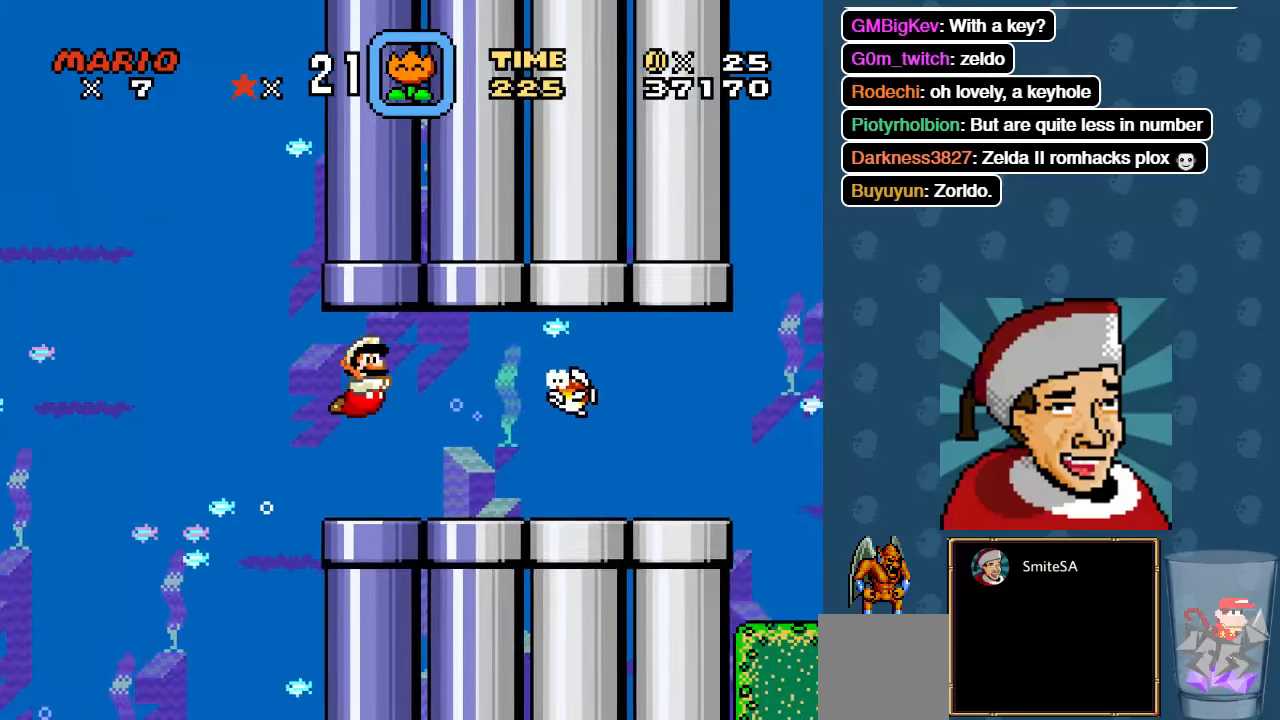
{"buttons": ["X", "DPAD_RIGHT"], "left_stick": "center", "right_stick": "center", "events": [[450, "X", "down"]]}
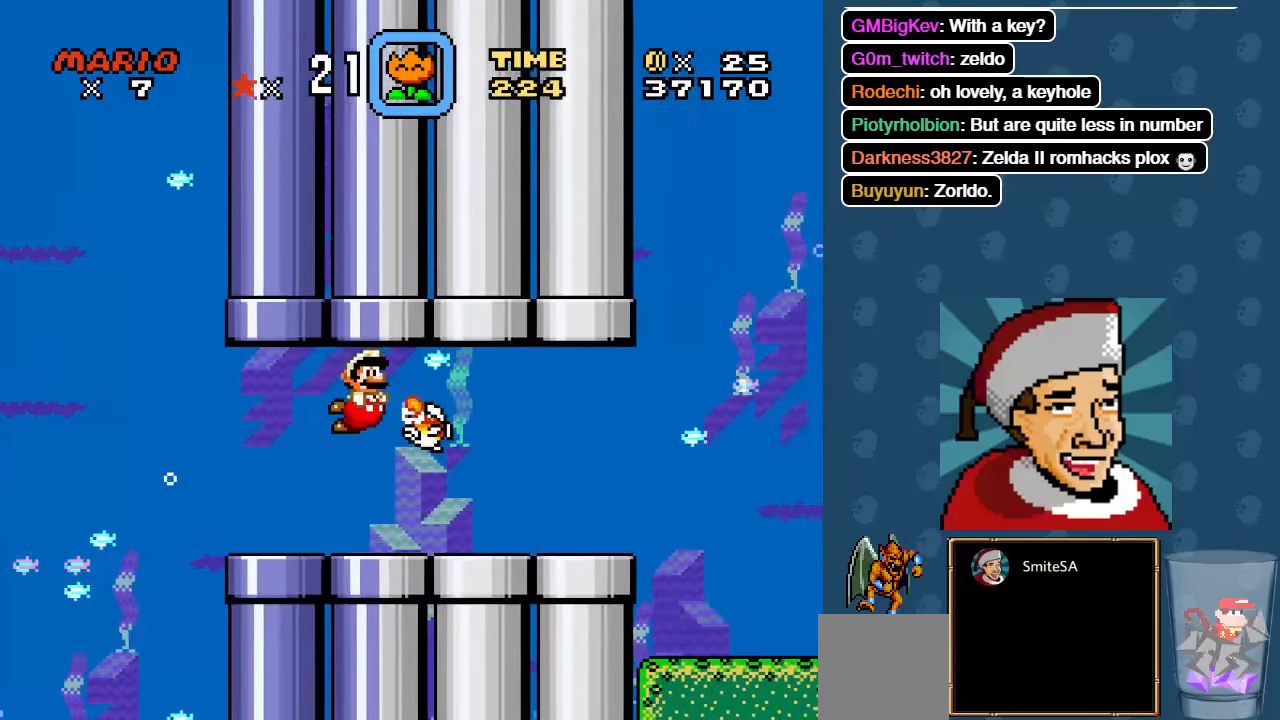
{"buttons": ["DPAD_RIGHT"], "left_stick": "center", "right_stick": "center", "events": [[83, "X", "up"], [350, "A", "down"], [433, "A", "up"]]}
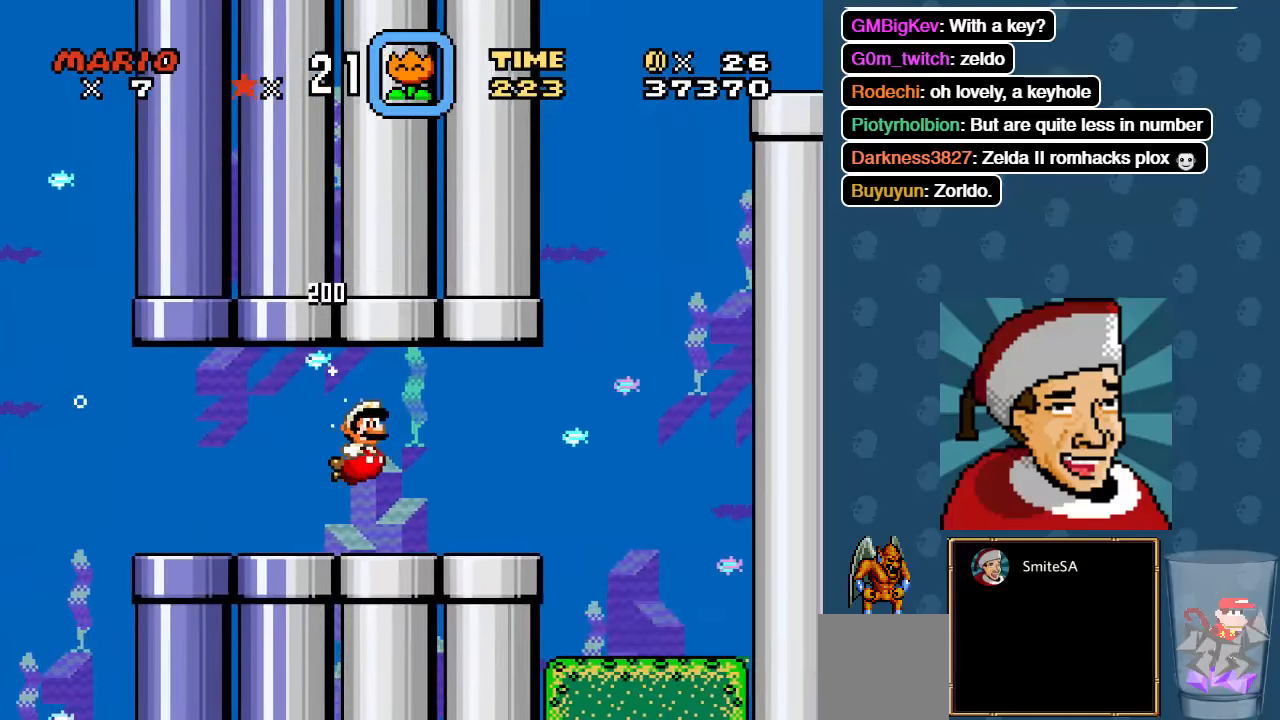
{"buttons": ["DPAD_RIGHT"], "left_stick": "center", "right_stick": "center", "events": []}
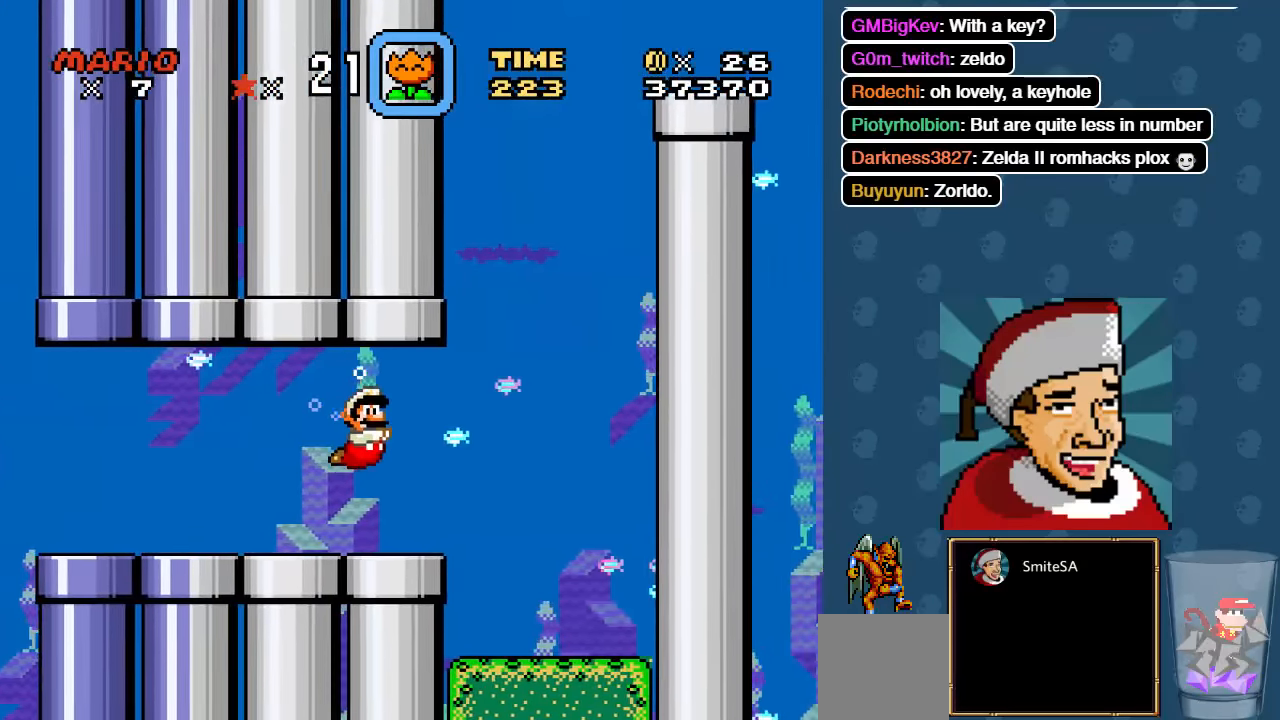
{"buttons": ["A", "DPAD_UP", "DPAD_RIGHT"], "left_stick": "center", "right_stick": "center", "events": [[300, "DPAD_UP", "down"], [333, "A", "down"], [434, "A", "up"], [500, "A", "down"]]}